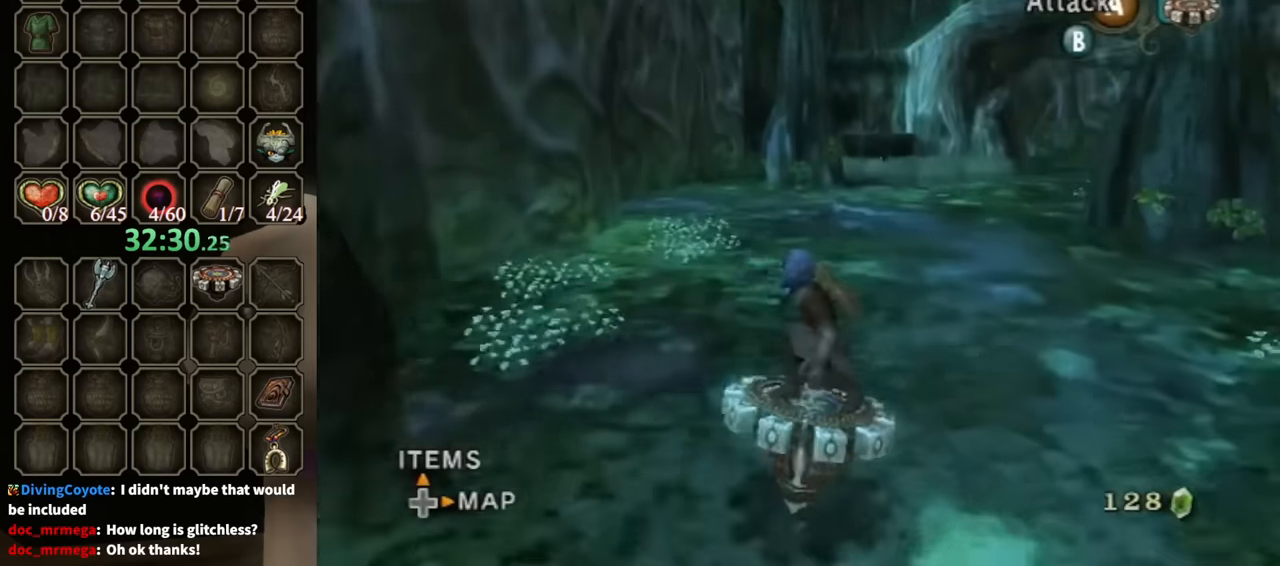
Gameplay with a controller (Nintendo layout); each line is a JSON object with the inputs held at the frame after it. "events" lists button and stick changes between this image and that frame as [ms after this image, input, new state], when the widget could be followed in between. Not read: L3 R3.
{"buttons": ["R1"], "left_stick": "left", "right_stick": "center", "events": [[167, "left_stick", "center"], [334, "left_stick", "up-left"], [467, "left_stick", "left"]]}
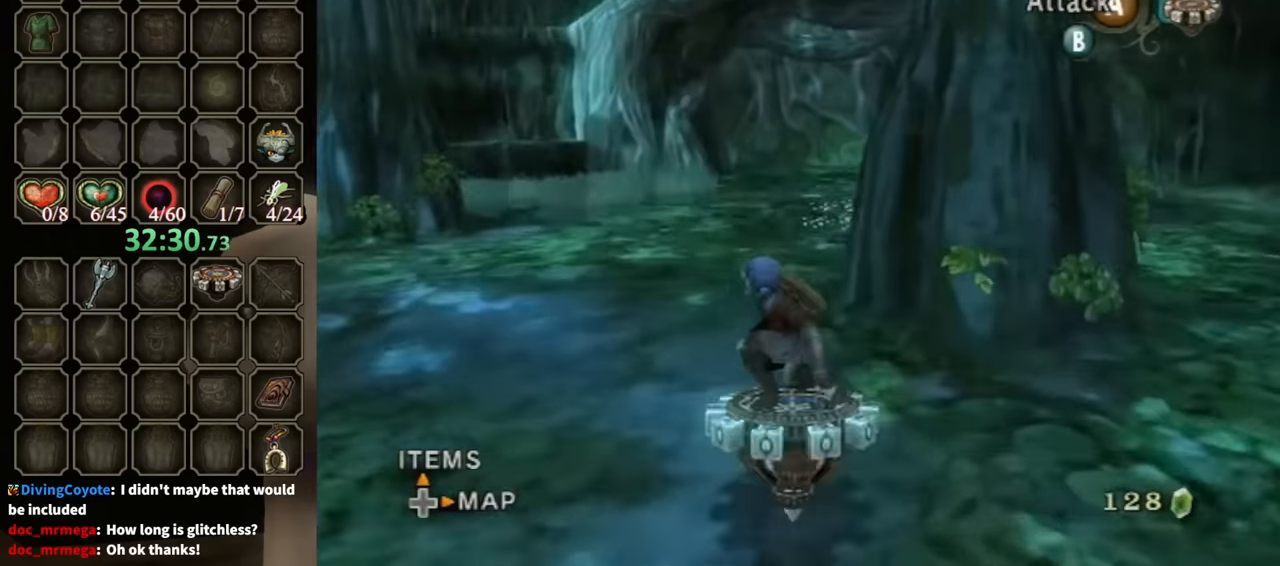
{"buttons": [], "left_stick": "up-left", "right_stick": "right", "events": [[167, "X", "down"], [267, "R1", "up"], [267, "X", "up"], [467, "right_stick", "right"], [500, "left_stick", "up-left"]]}
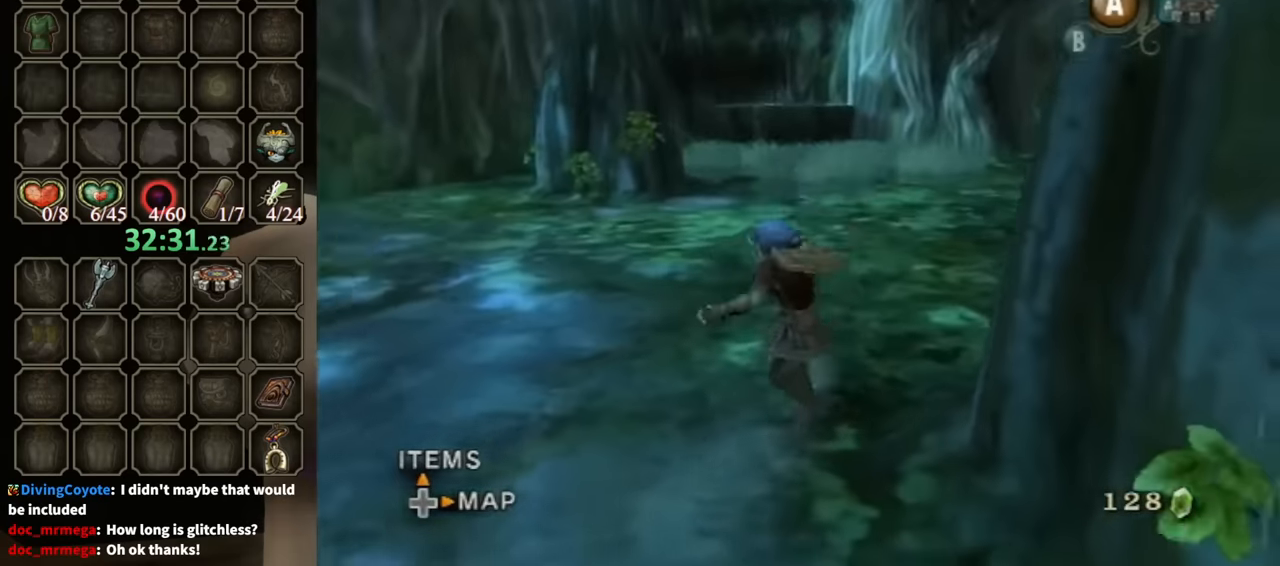
{"buttons": ["X"], "left_stick": "up", "right_stick": "center", "events": [[200, "left_stick", "up"], [267, "right_stick", "center"], [500, "X", "down"]]}
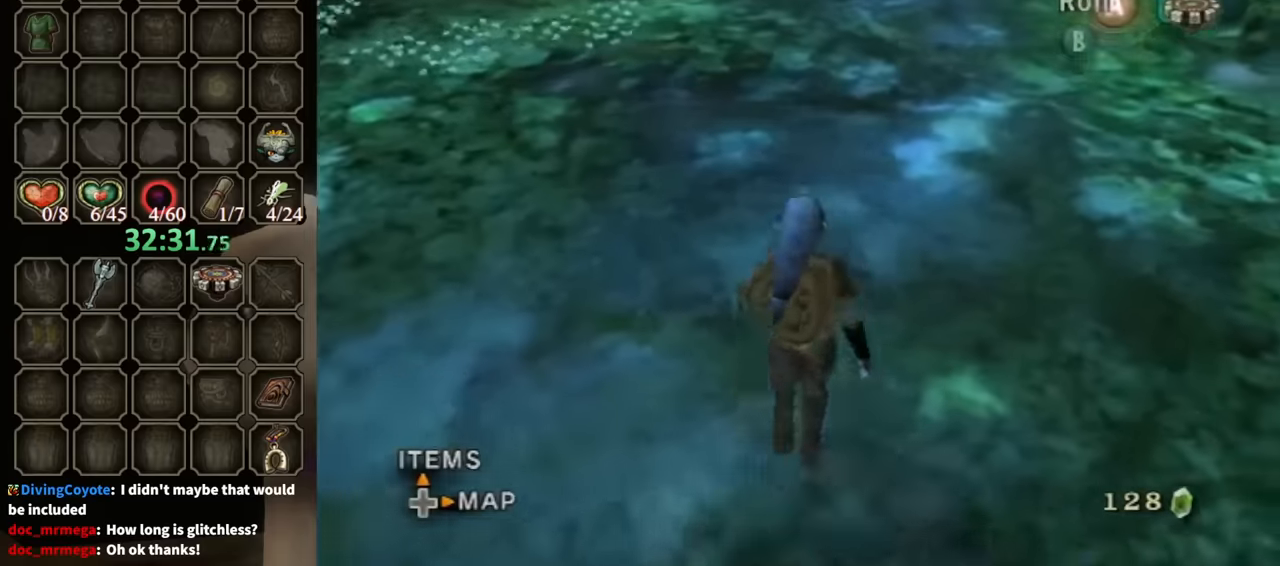
{"buttons": ["R1"], "left_stick": "center", "right_stick": "center", "events": [[100, "X", "up"], [167, "R1", "down"], [267, "left_stick", "center"]]}
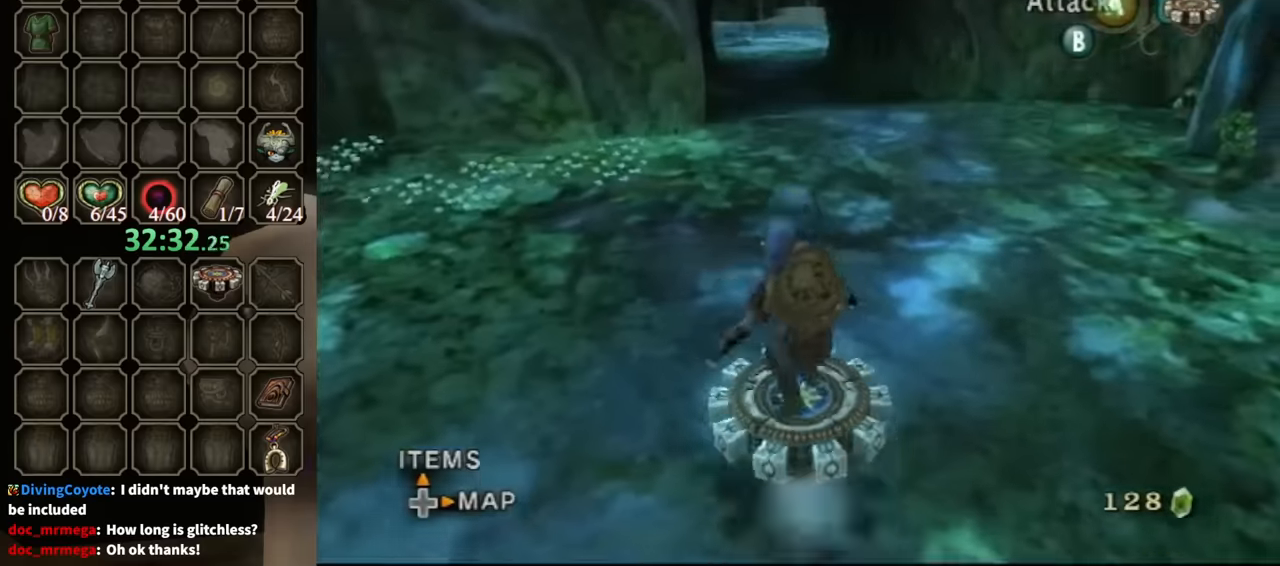
{"buttons": ["R1"], "left_stick": "center", "right_stick": "center", "events": []}
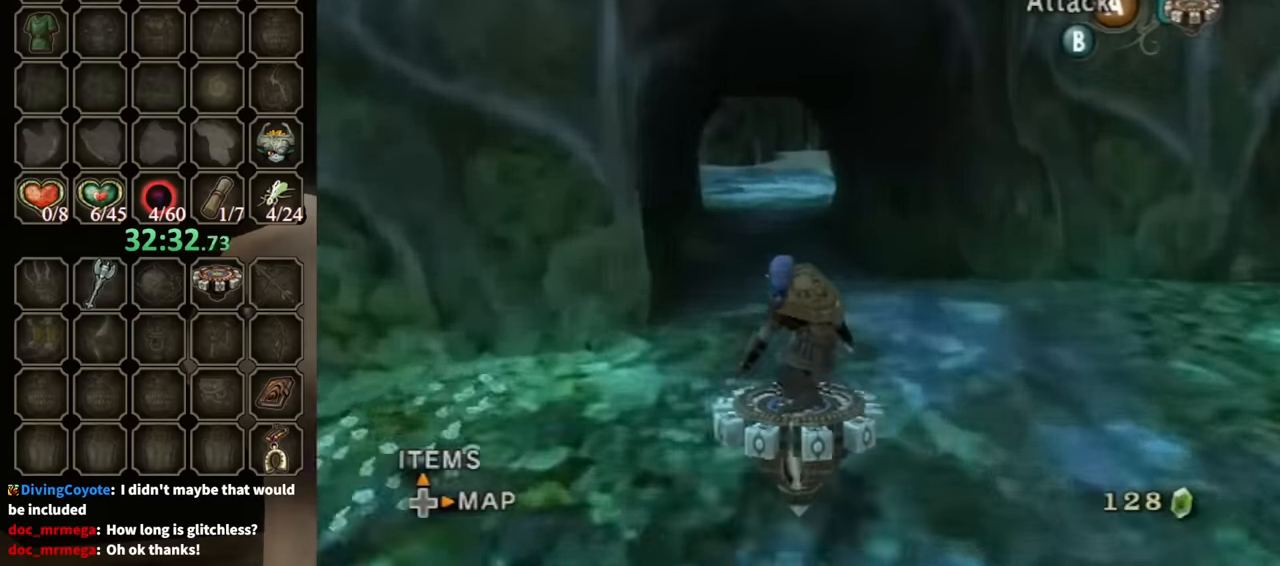
{"buttons": ["R1"], "left_stick": "center", "right_stick": "center", "events": []}
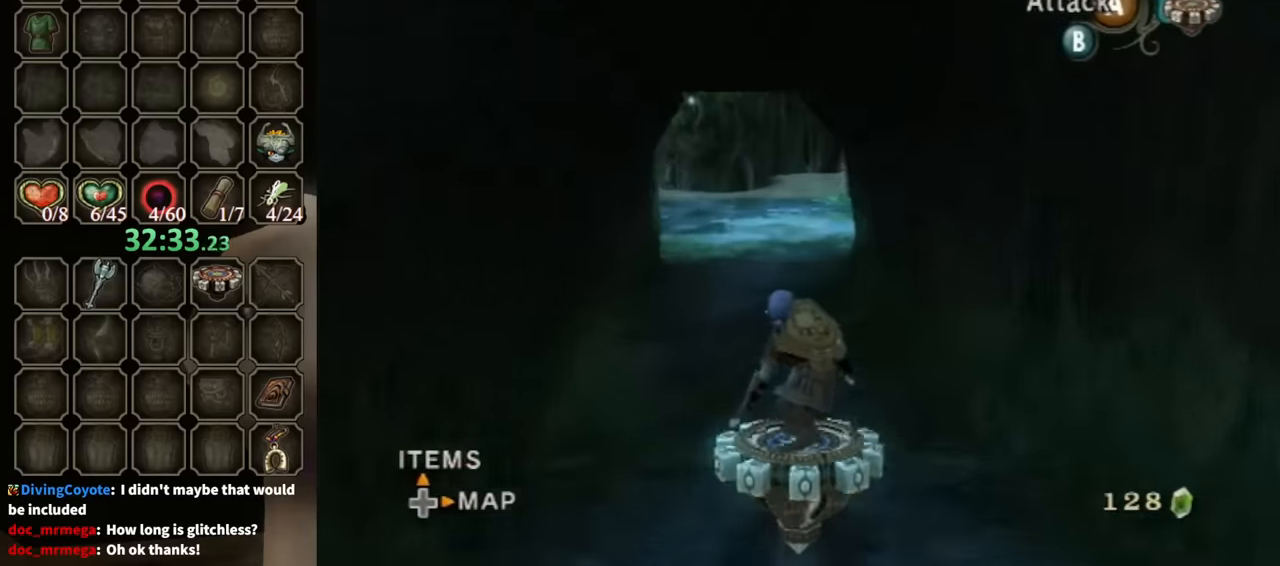
{"buttons": ["R1"], "left_stick": "center", "right_stick": "center", "events": []}
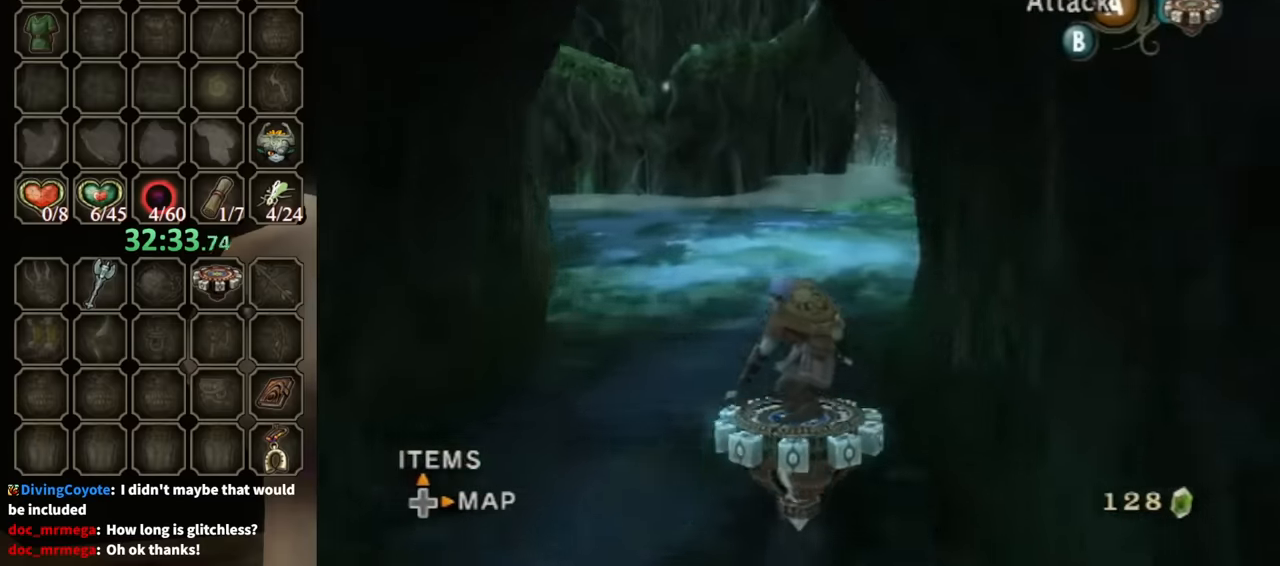
{"buttons": ["R1"], "left_stick": "right", "right_stick": "center", "events": [[34, "left_stick", "right"], [234, "left_stick", "center"], [467, "left_stick", "right"]]}
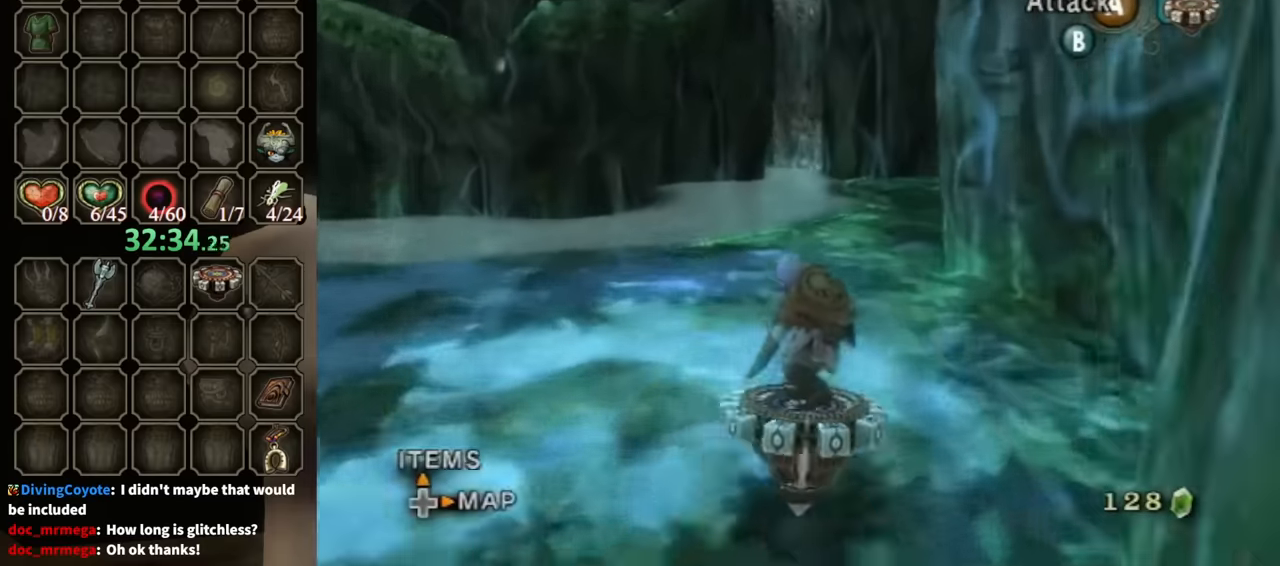
{"buttons": ["R1"], "left_stick": "center", "right_stick": "center", "events": [[134, "left_stick", "center"]]}
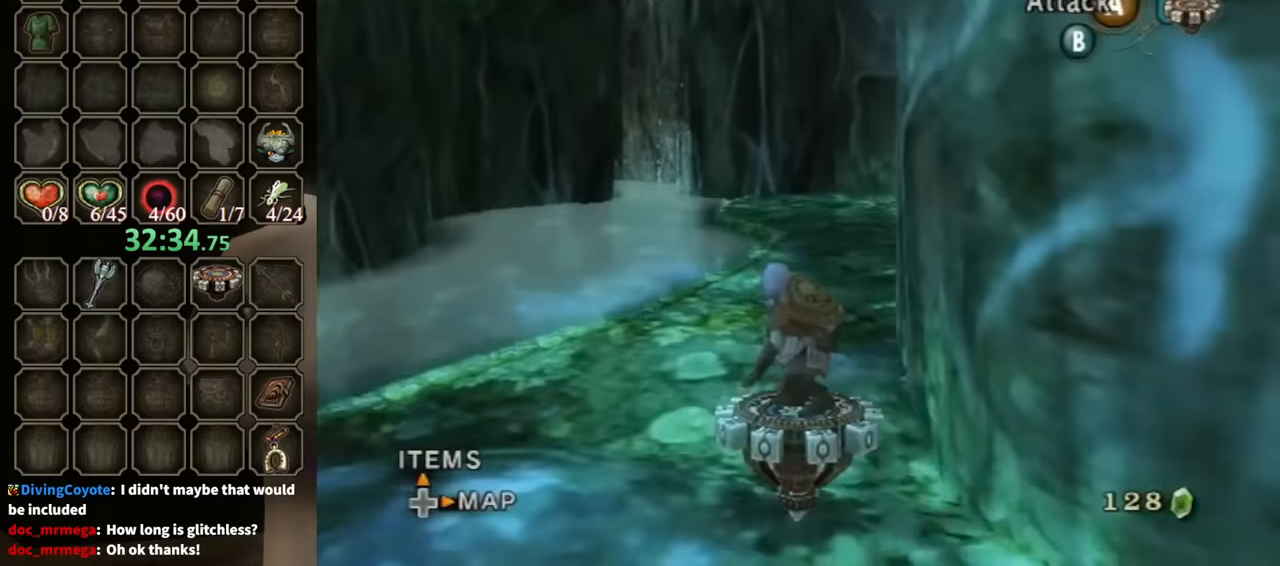
{"buttons": ["R1"], "left_stick": "left", "right_stick": "center", "events": [[500, "left_stick", "left"]]}
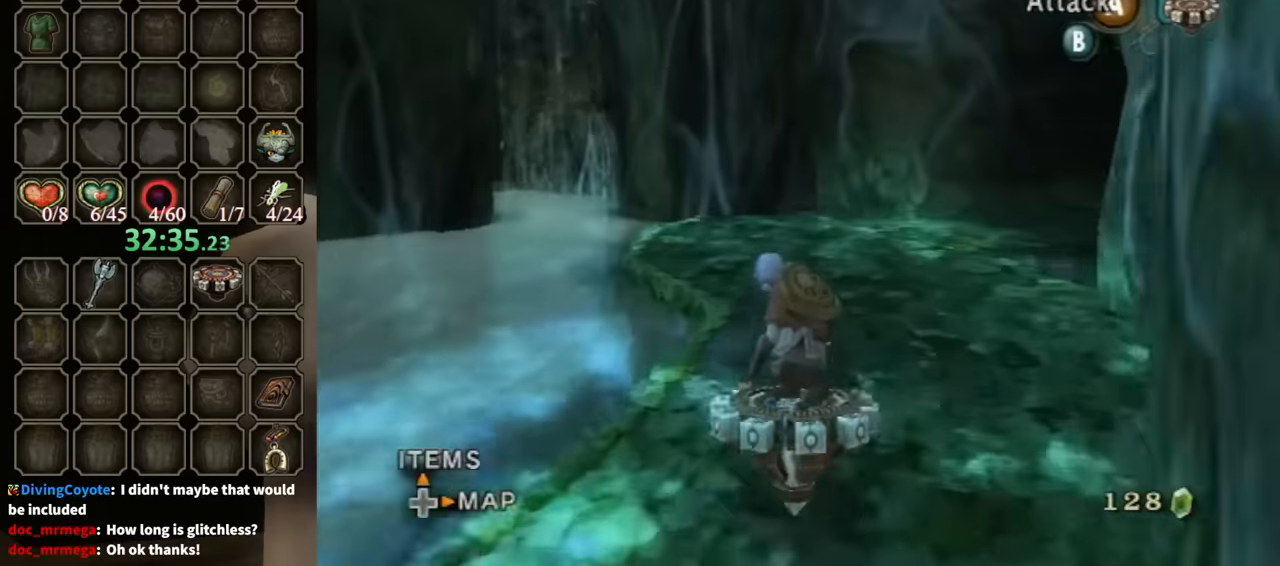
{"buttons": ["R1"], "left_stick": "up", "right_stick": "center", "events": [[234, "left_stick", "up-left"], [400, "left_stick", "center"], [500, "left_stick", "up"]]}
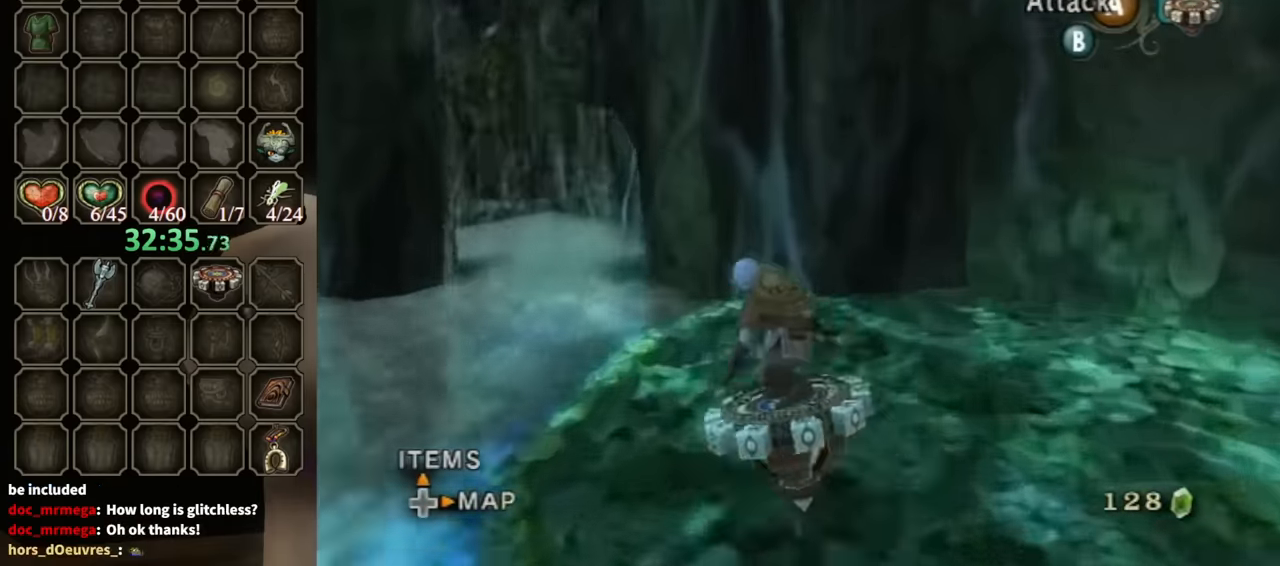
{"buttons": [], "left_stick": "up-left", "right_stick": "center", "events": [[34, "left_stick", "up-left"], [67, "X", "down"], [134, "R1", "up"], [134, "X", "up"]]}
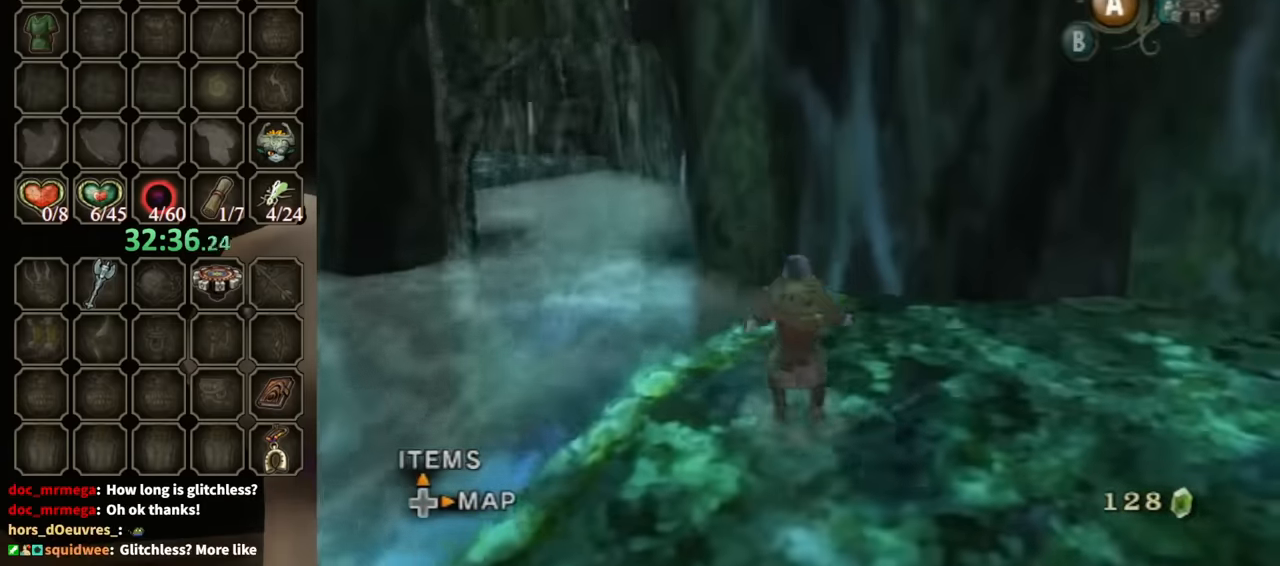
{"buttons": [], "left_stick": "up-left", "right_stick": "center", "events": [[134, "A", "down"], [234, "A", "up"]]}
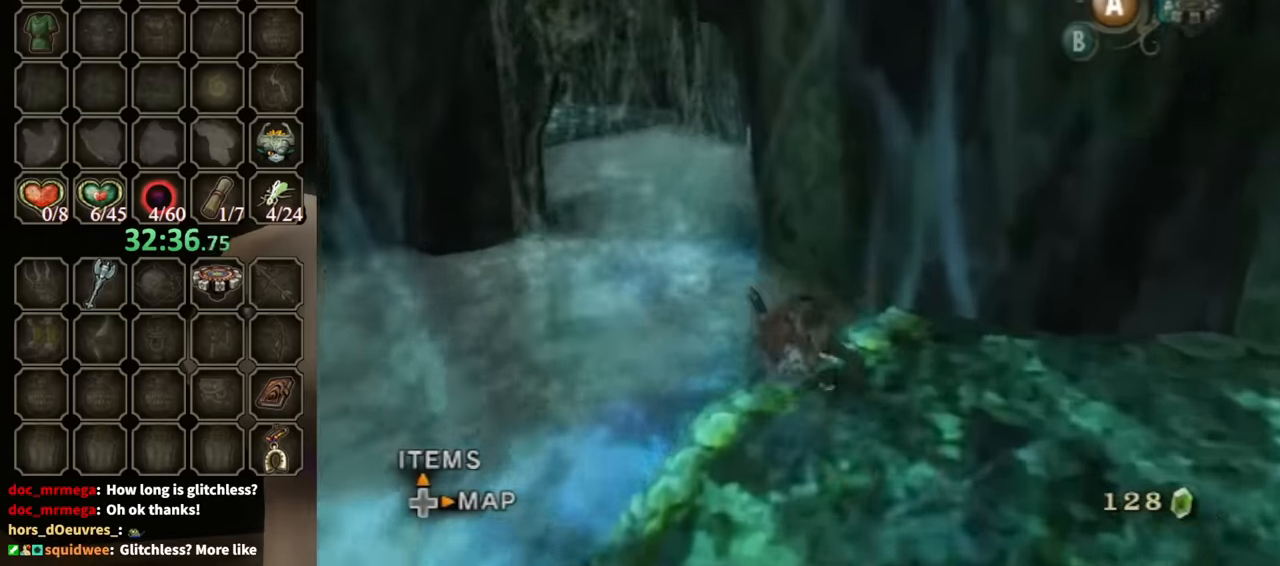
{"buttons": ["A"], "left_stick": "up-left", "right_stick": "center", "events": [[500, "A", "down"]]}
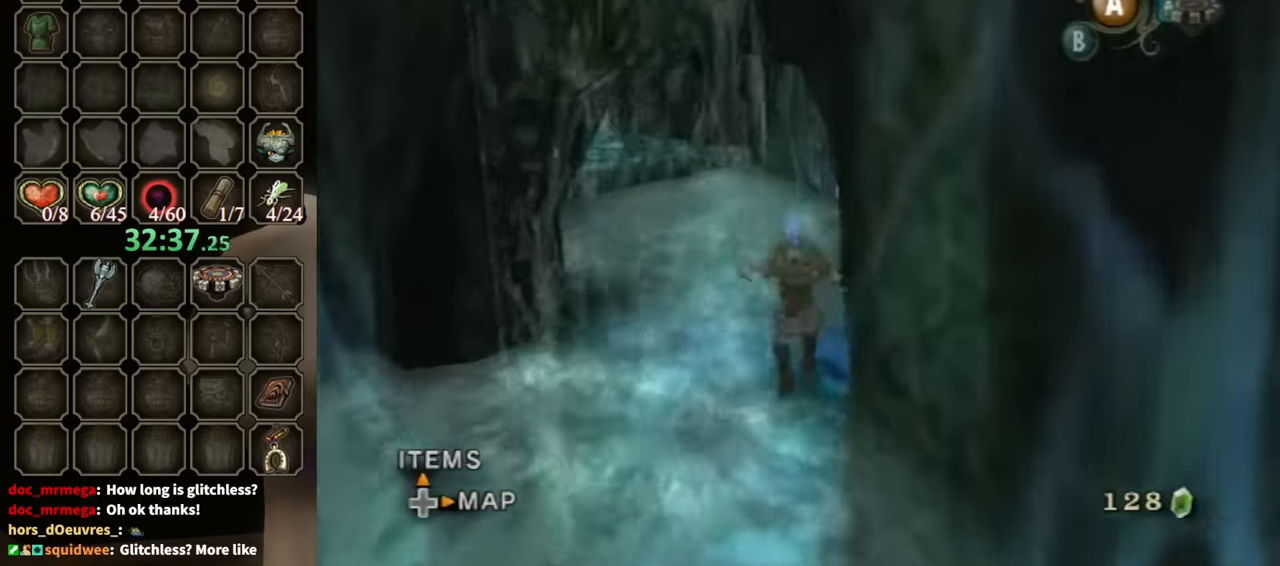
{"buttons": ["A"], "left_stick": "up-left", "right_stick": "center", "events": [[67, "A", "up"], [167, "A", "down"], [200, "A", "up"], [267, "A", "down"], [367, "A", "up"], [434, "A", "down"]]}
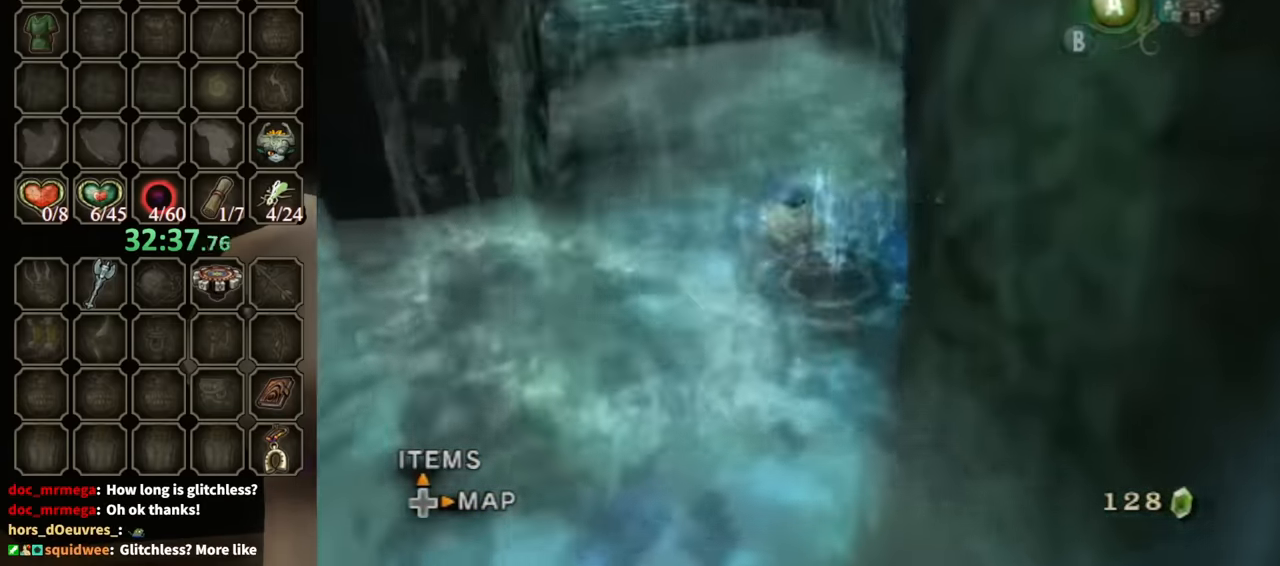
{"buttons": ["A"], "left_stick": "up-left", "right_stick": "center", "events": [[34, "A", "up"], [100, "A", "down"], [167, "A", "up"], [234, "A", "down"], [267, "A", "up"], [334, "A", "down"], [400, "A", "up"], [500, "A", "down"]]}
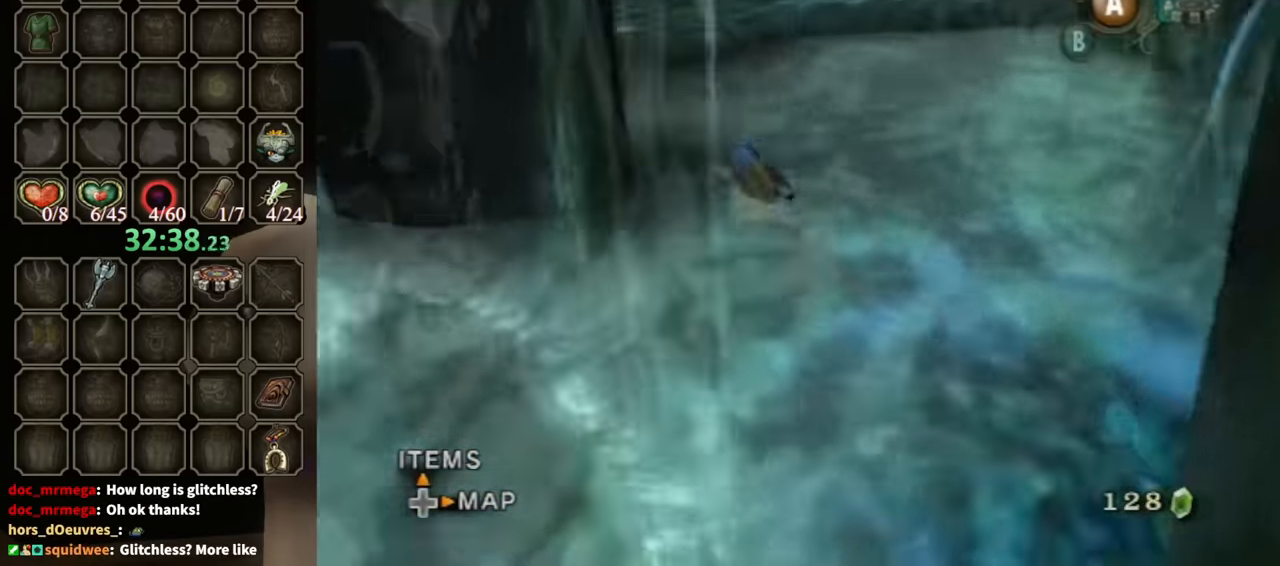
{"buttons": [], "left_stick": "up", "right_stick": "down-right", "events": [[34, "A", "up"], [200, "right_stick", "down-right"], [367, "left_stick", "up"]]}
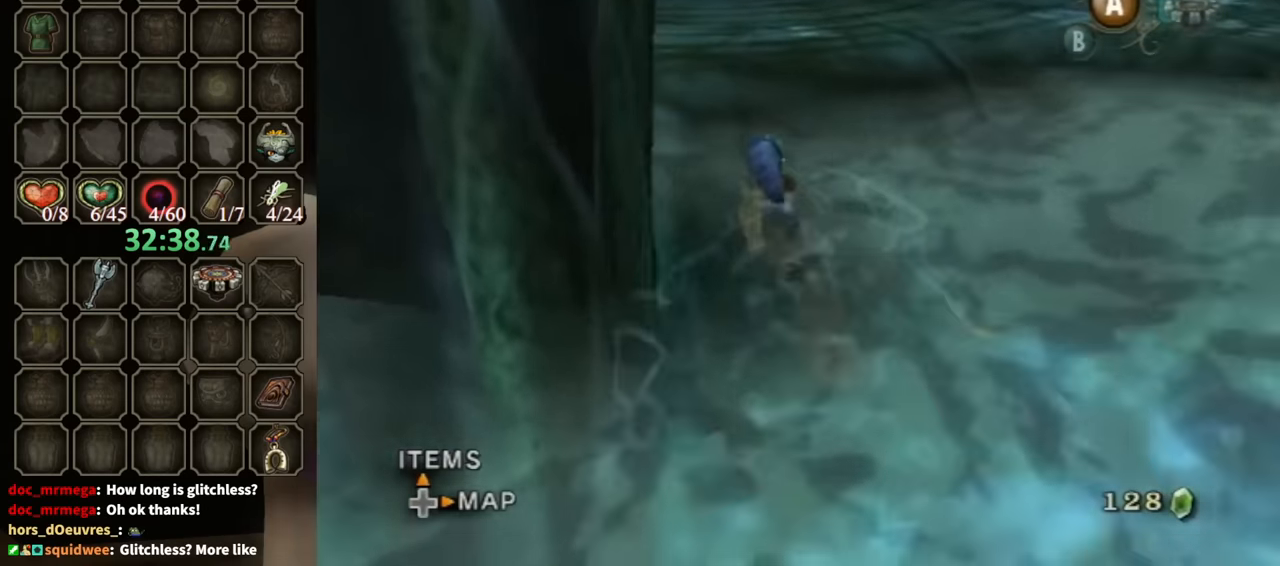
{"buttons": [], "left_stick": "up", "right_stick": "center", "events": [[33, "right_stick", "center"], [133, "right_stick", "down-right"], [233, "left_stick", "up-left"], [400, "right_stick", "center"], [467, "left_stick", "up"]]}
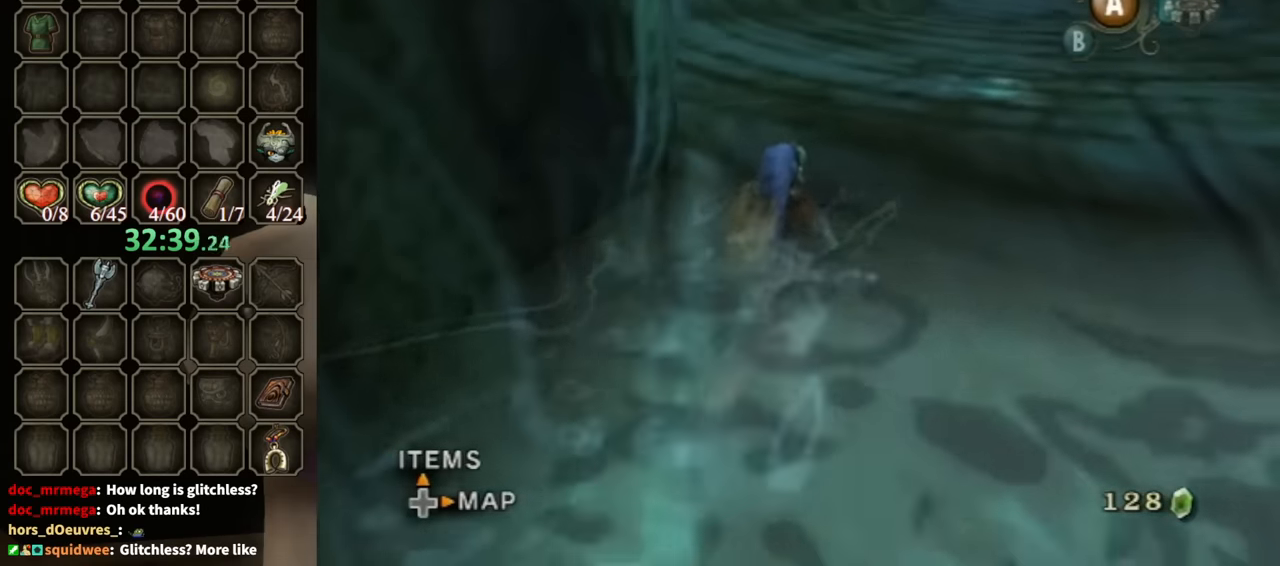
{"buttons": [], "left_stick": "up", "right_stick": "center", "events": [[33, "right_stick", "down-right"], [200, "right_stick", "center"]]}
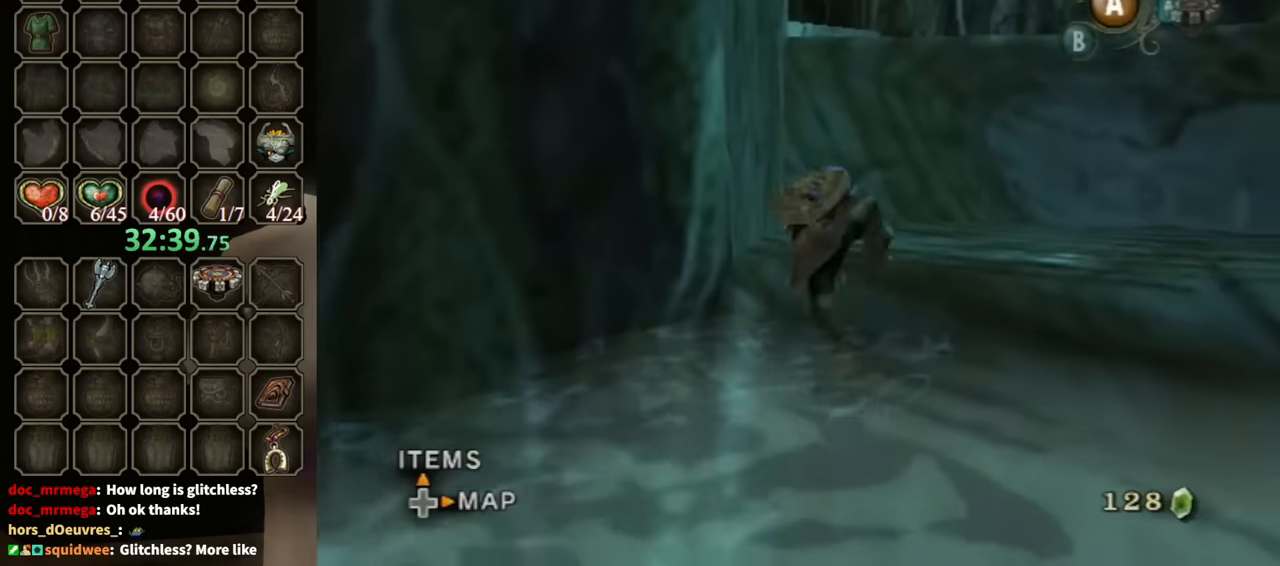
{"buttons": [], "left_stick": "up", "right_stick": "center", "events": []}
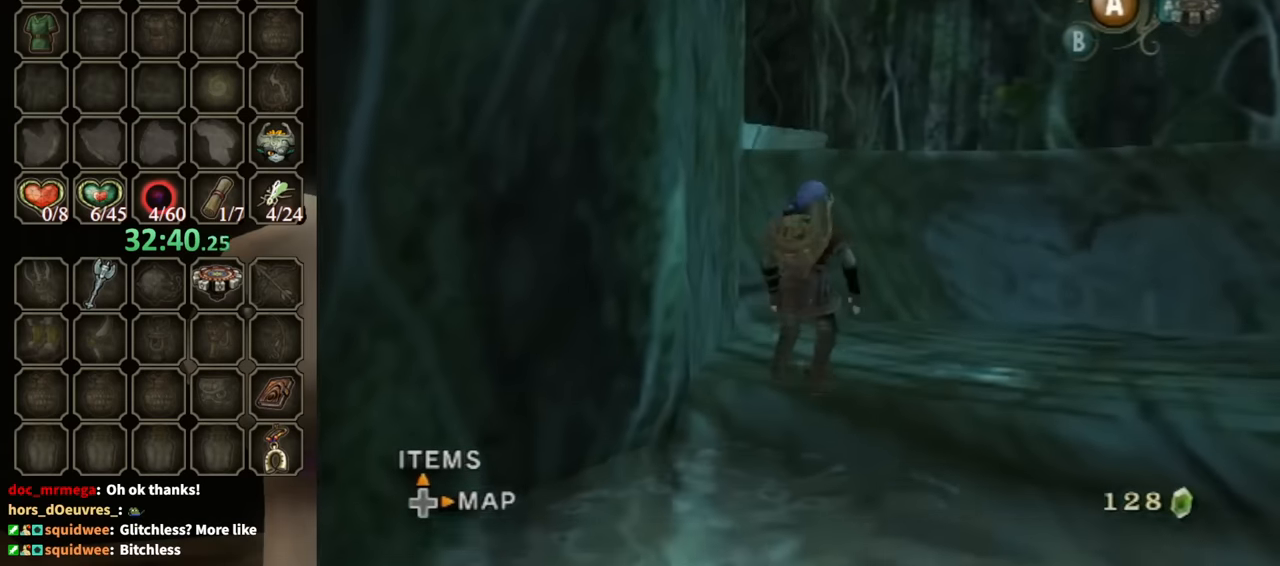
{"buttons": ["Y", "R1"], "left_stick": "center", "right_stick": "center", "events": [[33, "R1", "down"], [133, "Y", "down"], [467, "left_stick", "center"]]}
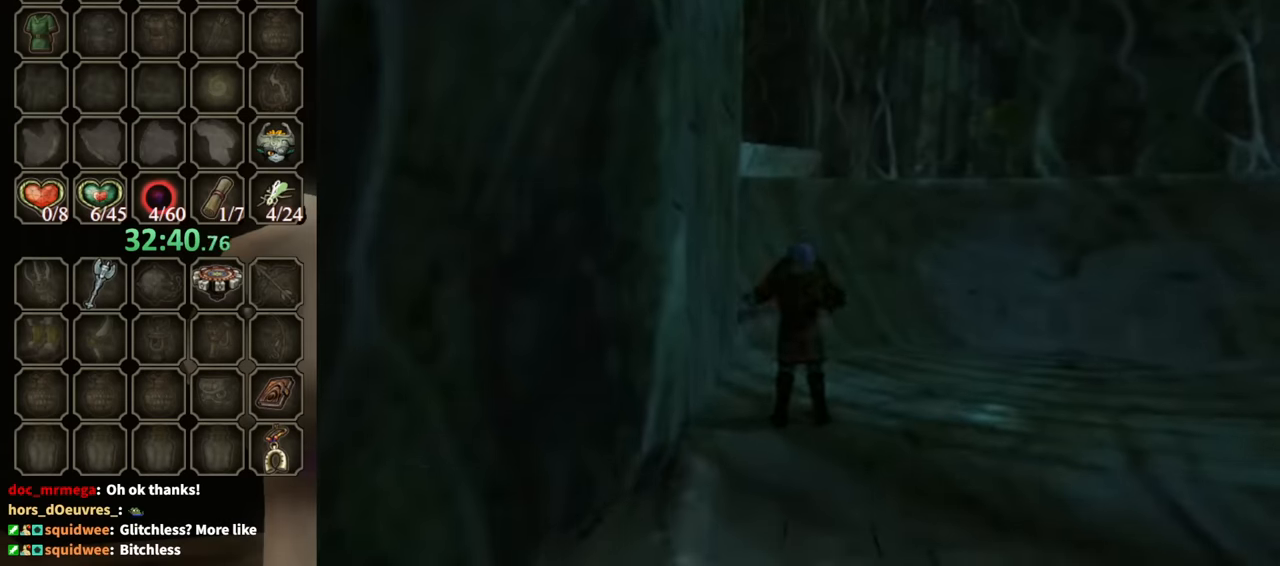
{"buttons": [], "left_stick": "up", "right_stick": "center", "events": [[100, "R1", "up"], [100, "Y", "up"], [333, "left_stick", "up"]]}
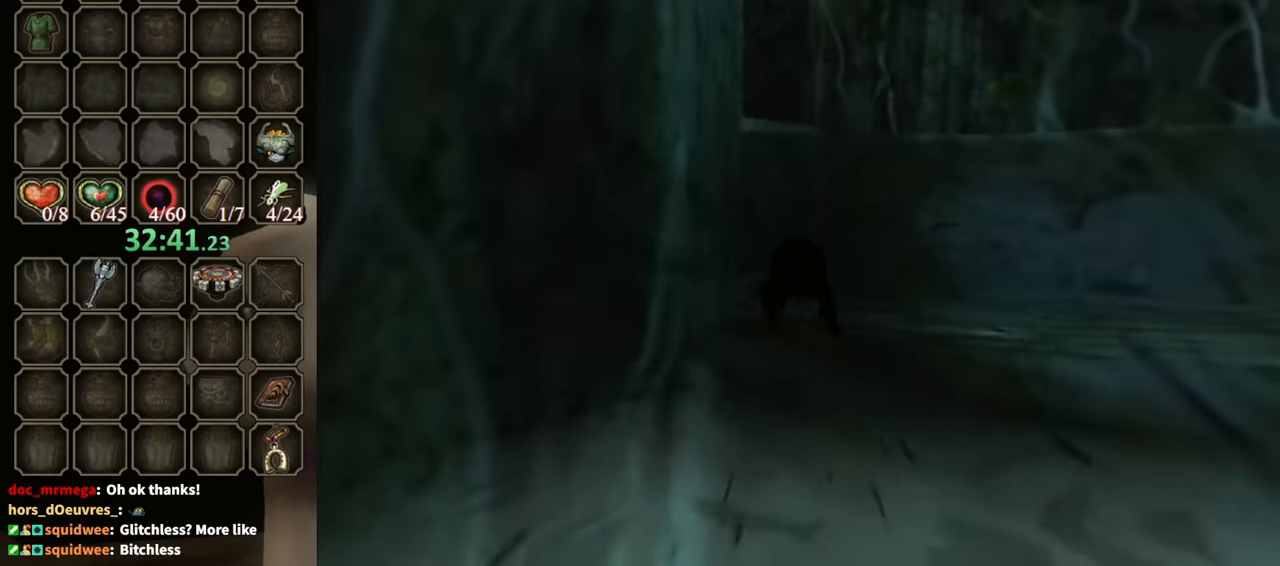
{"buttons": [], "left_stick": "up", "right_stick": "center", "events": []}
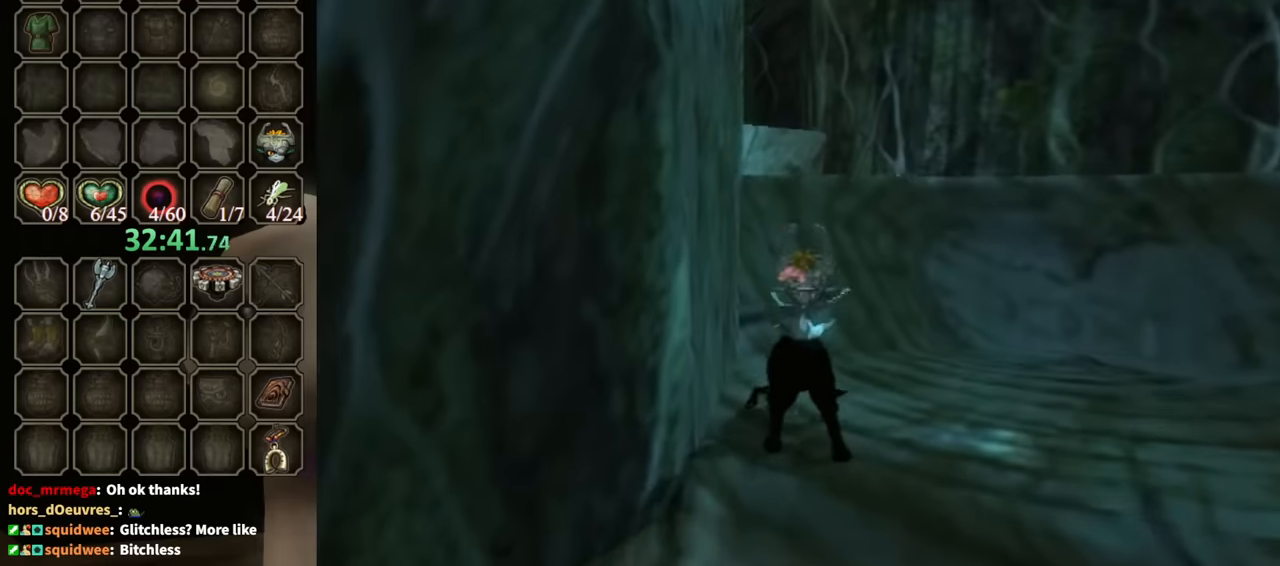
{"buttons": [], "left_stick": "up", "right_stick": "center", "events": []}
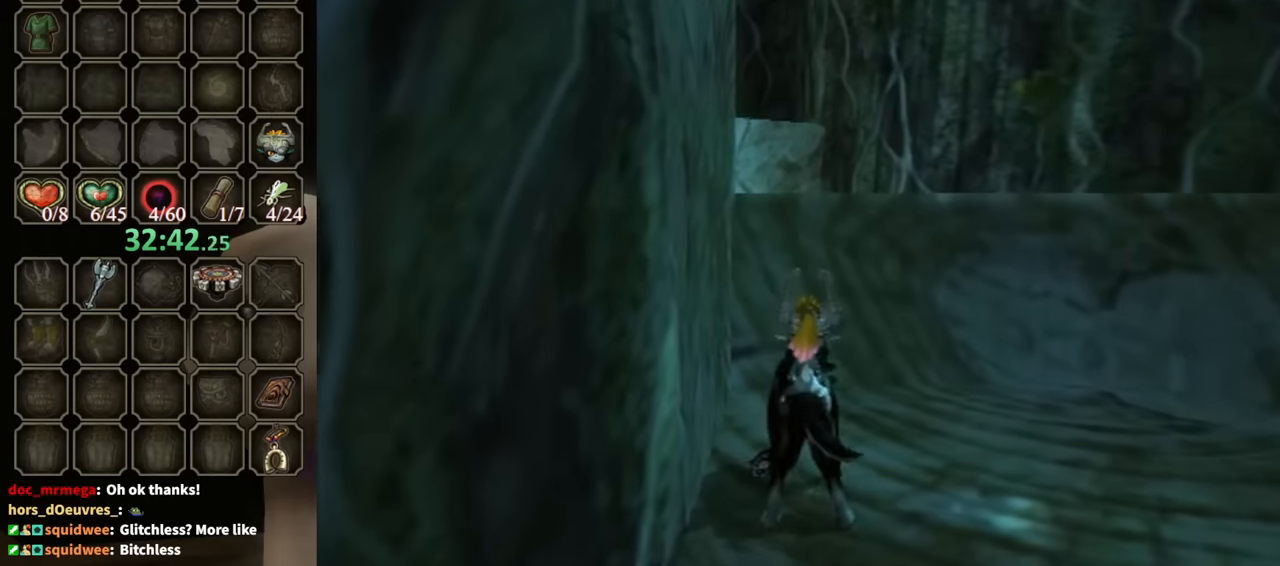
{"buttons": [], "left_stick": "up", "right_stick": "down-right", "events": [[33, "right_stick", "down-right"]]}
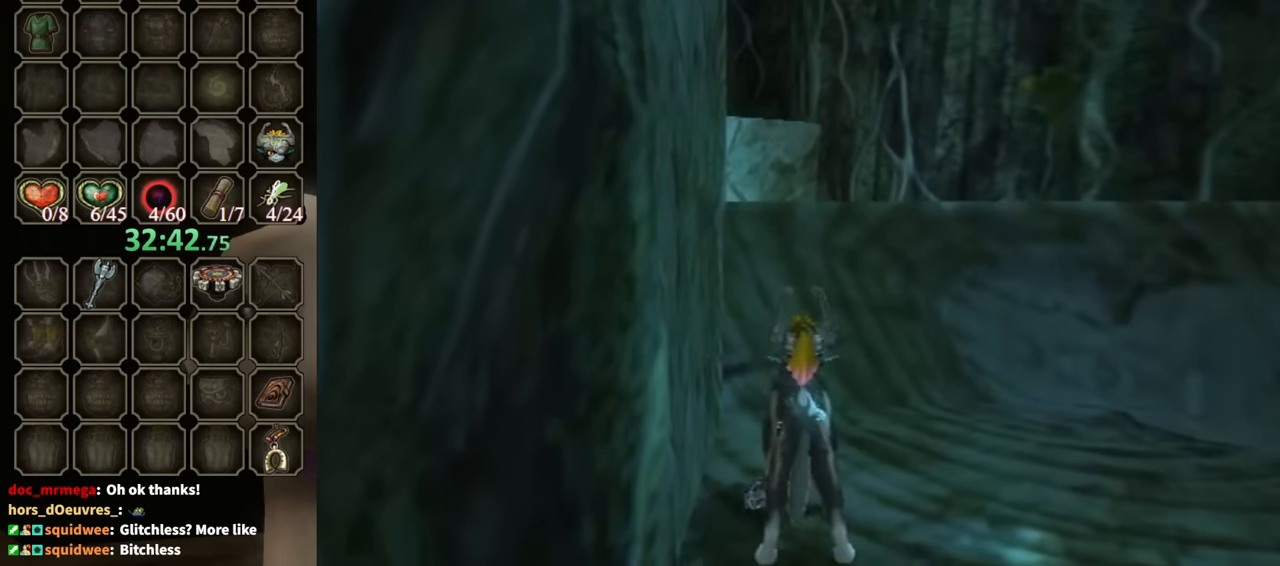
{"buttons": [], "left_stick": "up-right", "right_stick": "down-right", "events": [[167, "right_stick", "center"], [233, "right_stick", "down-right"], [267, "left_stick", "up-right"]]}
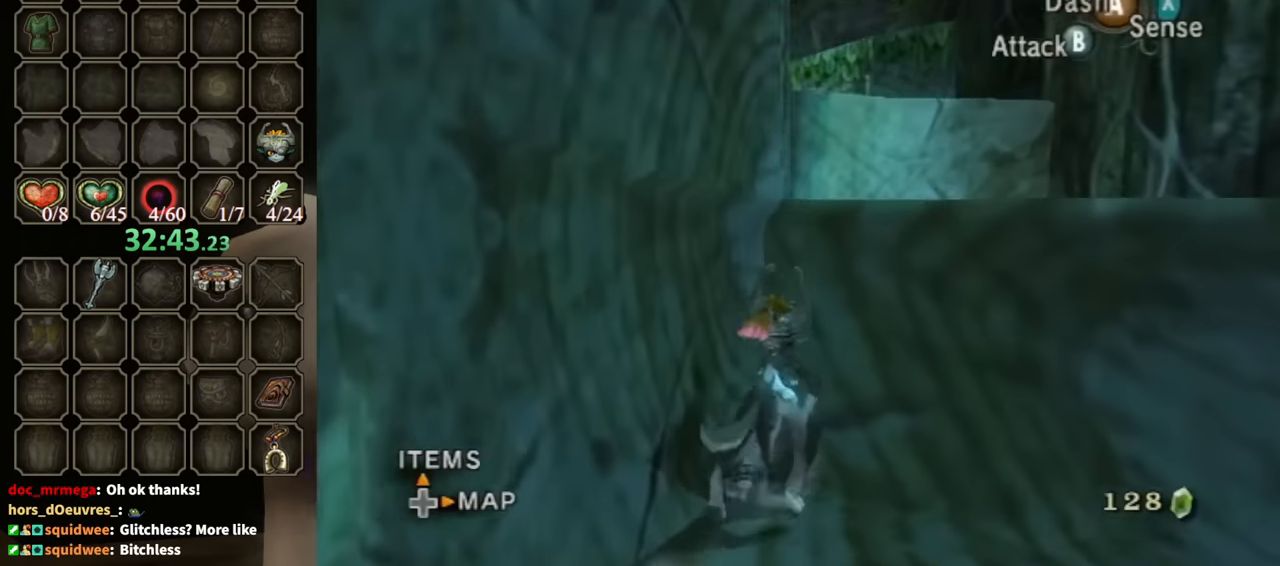
{"buttons": [], "left_stick": "up-right", "right_stick": "center", "events": [[300, "right_stick", "center"]]}
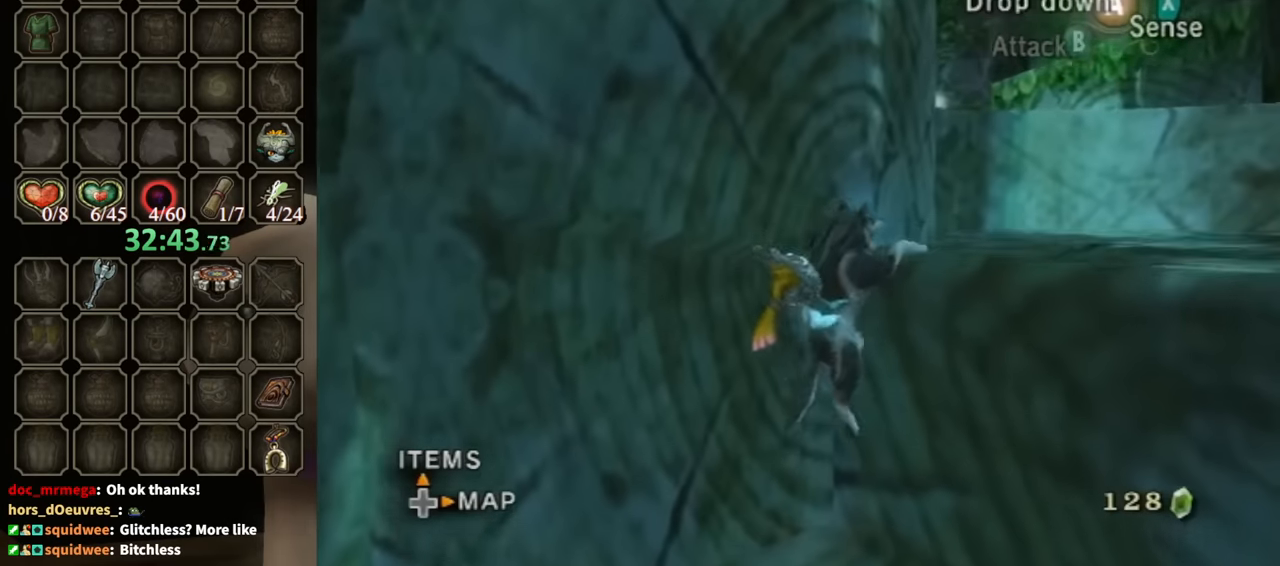
{"buttons": [], "left_stick": "up", "right_stick": "center", "events": [[33, "left_stick", "center"], [200, "left_stick", "up"], [267, "left_stick", "up-right"], [467, "left_stick", "up"]]}
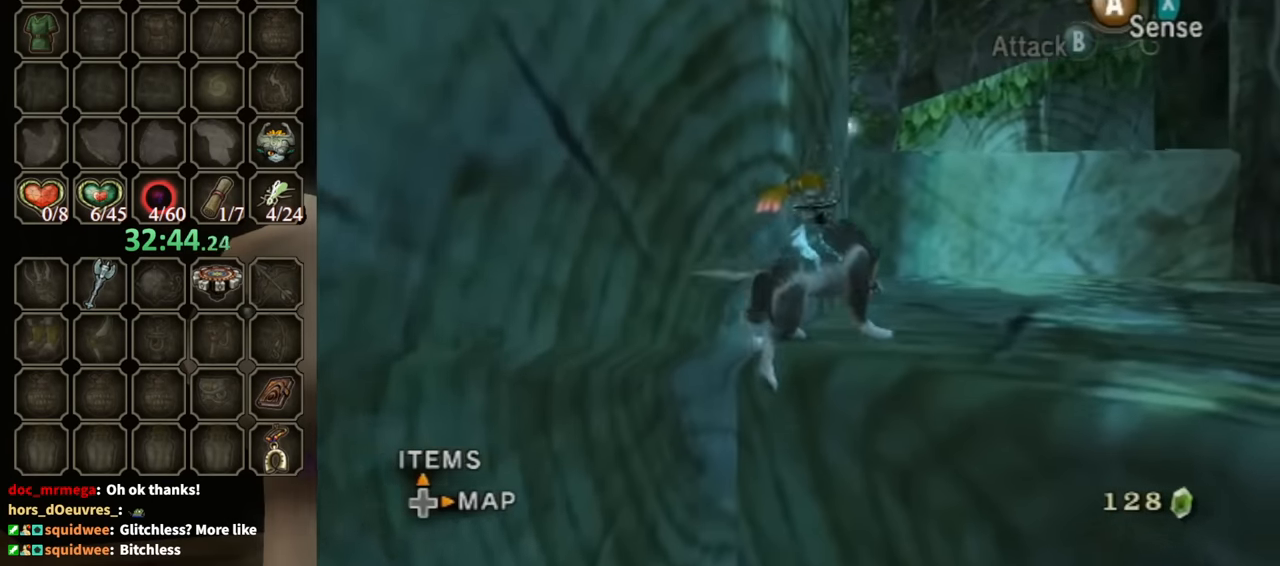
{"buttons": [], "left_stick": "up", "right_stick": "center", "events": [[133, "A", "down"], [167, "A", "up"], [233, "A", "down"], [267, "A", "up"]]}